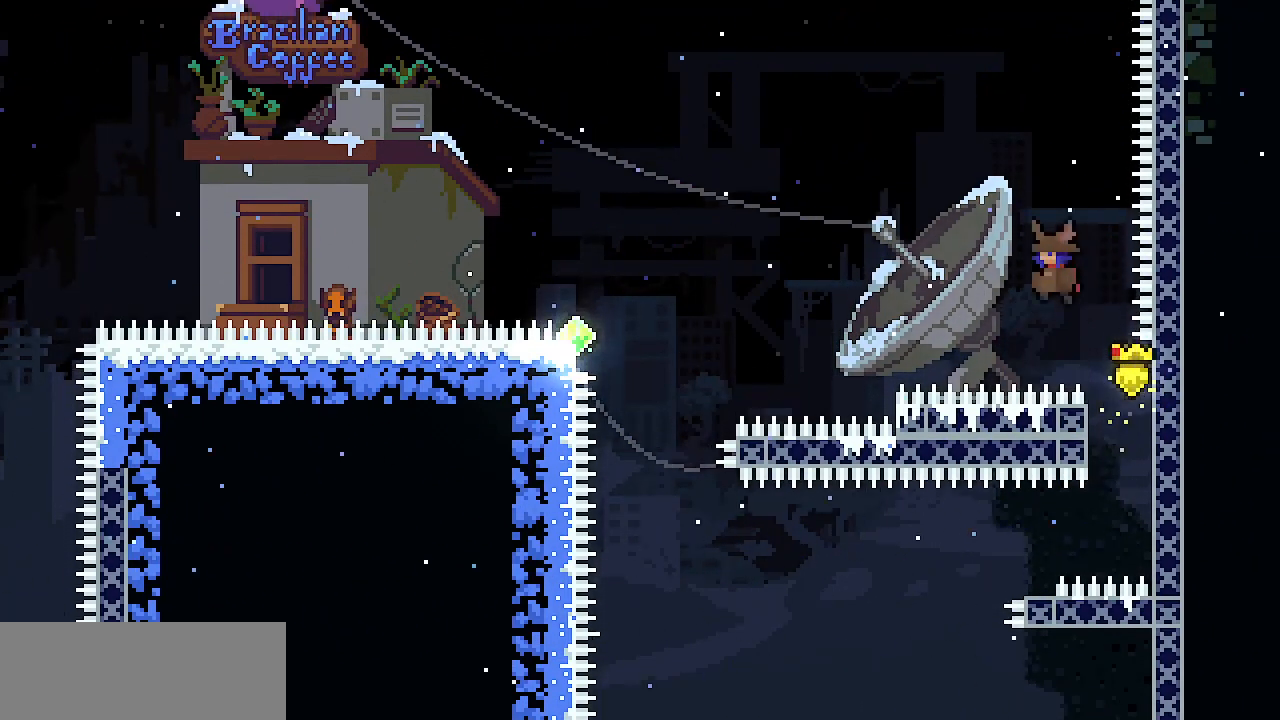
Gameplay with keyboard; each line is a JSON object with the keys held at the frame after it. "events" lists presses ("down") and releases ("up") of "c", "d", "down", "escape", "left", "return", "right", "shift", "up", "x" and "z" between this image and that frame as [ms after this image, input, new state], when the widget could be followed in between. No other keys are recorded. Mouse input is not recorded.
{"keys": ["c", "left", "up"], "events": [[333, "up", "down"], [383, "x", "up"], [383, "z", "up"], [417, "c", "down"]]}
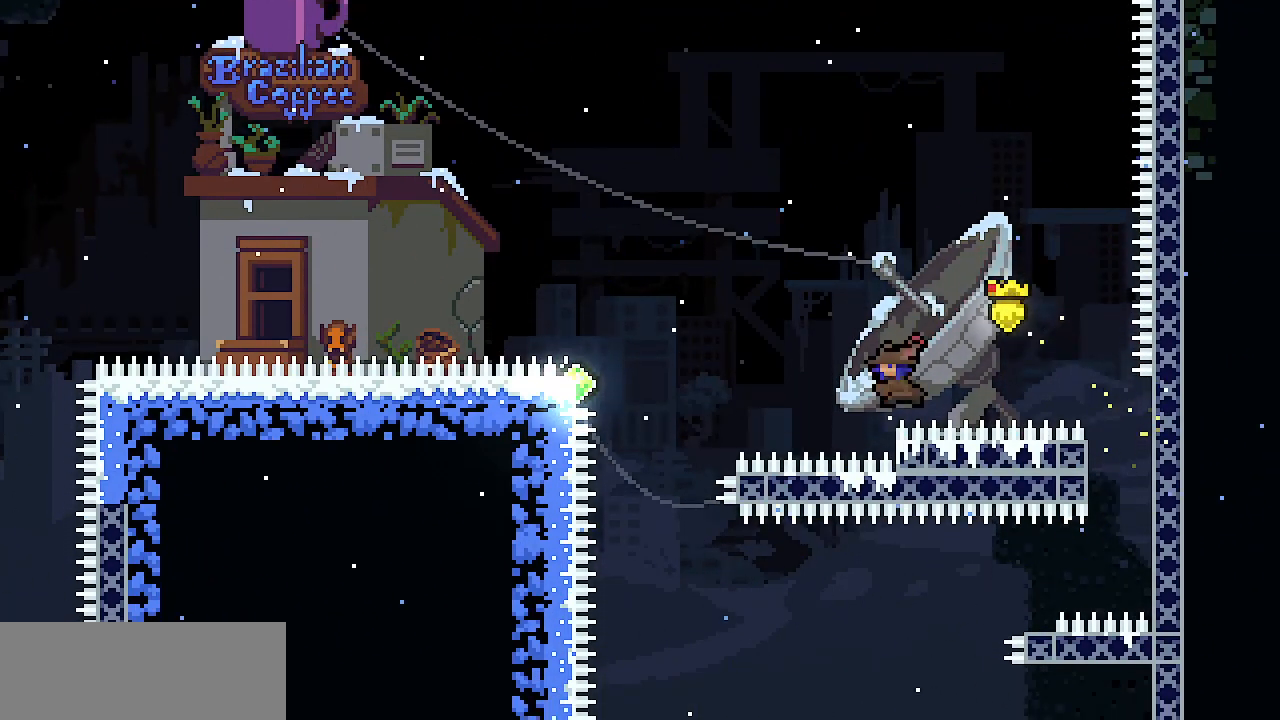
{"keys": ["left", "up"], "events": [[67, "c", "up"]]}
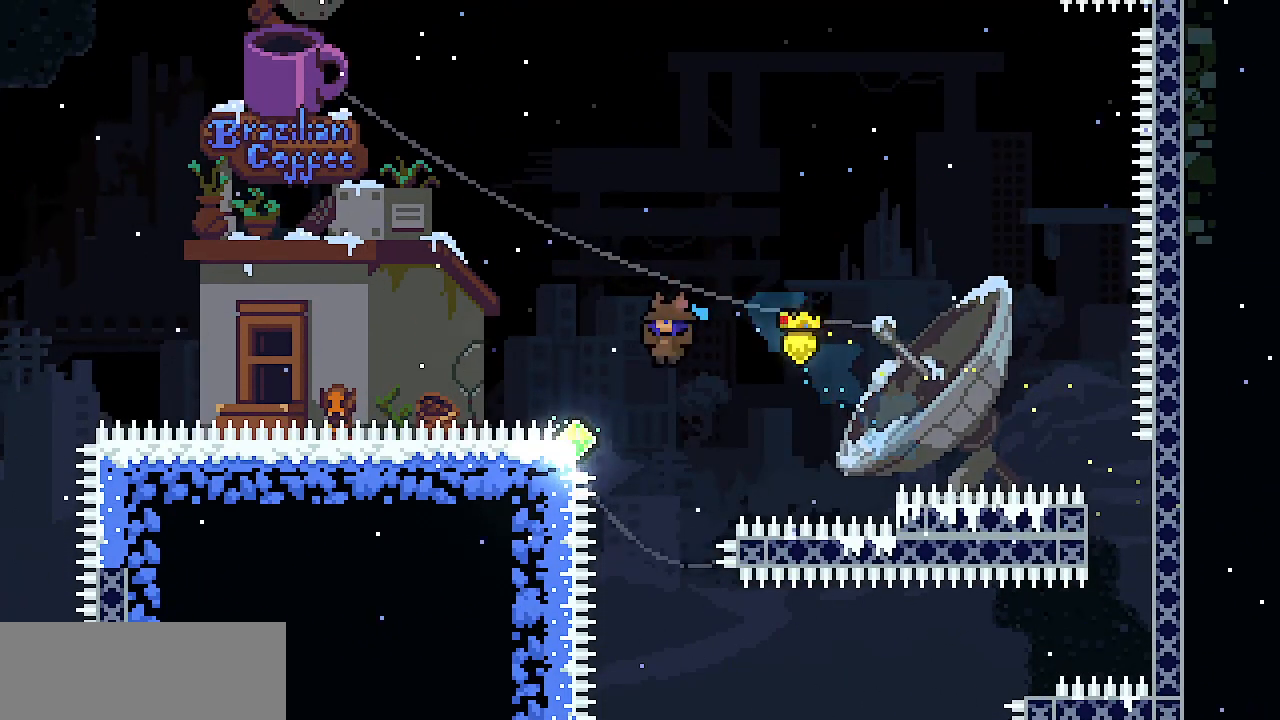
{"keys": ["x"], "events": [[133, "left", "up"], [167, "c", "down"], [367, "c", "up"], [417, "up", "up"], [450, "x", "down"]]}
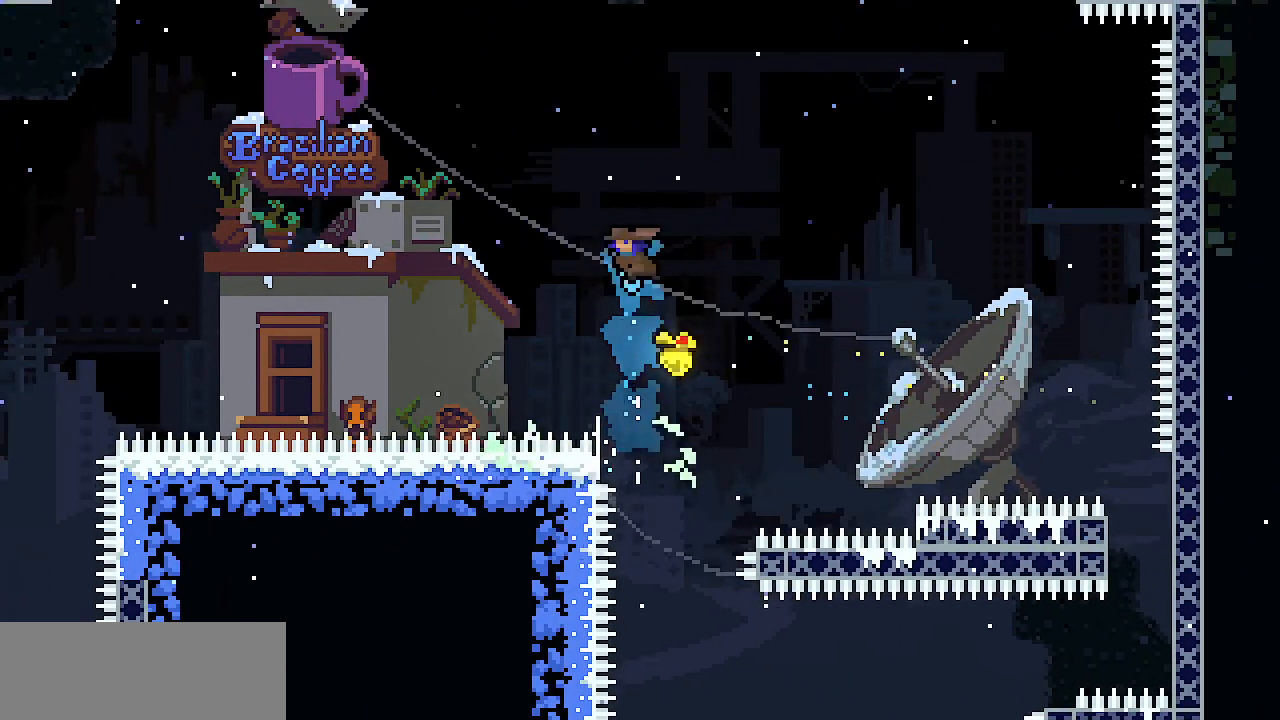
{"keys": ["left", "x"], "events": [[417, "left", "down"]]}
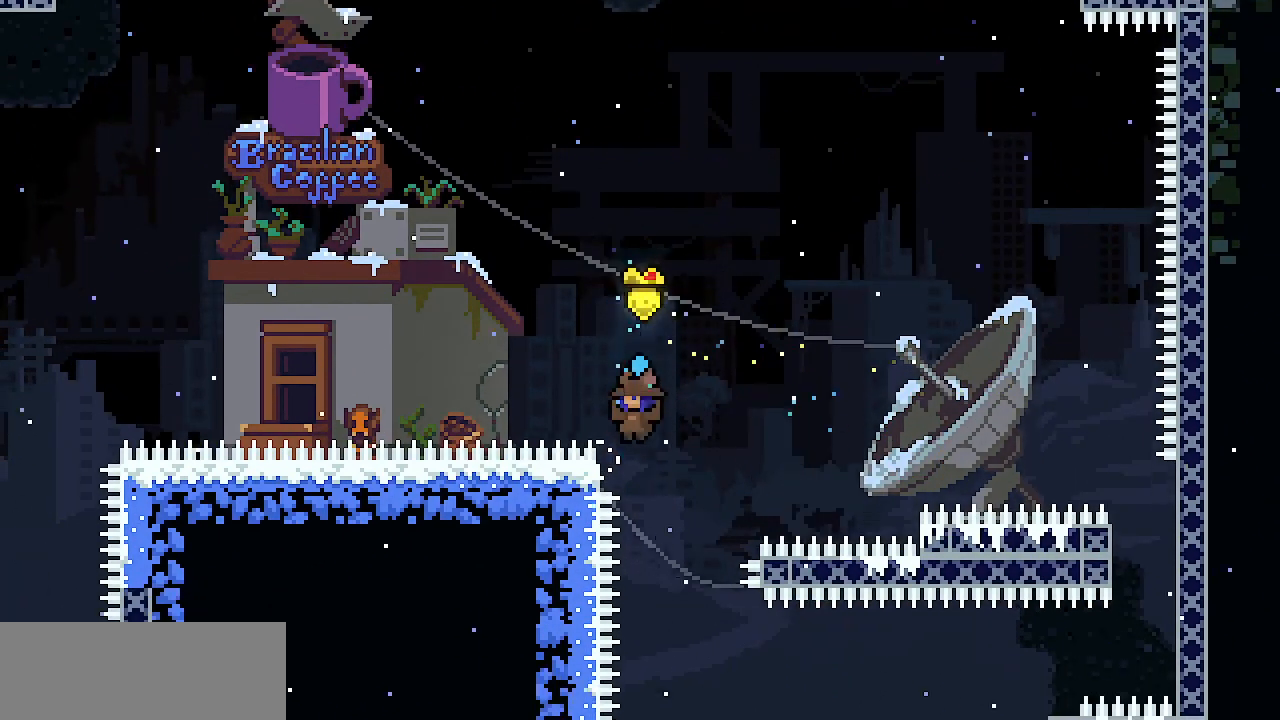
{"keys": ["up", "x"], "events": [[250, "up", "down"], [350, "left", "up"]]}
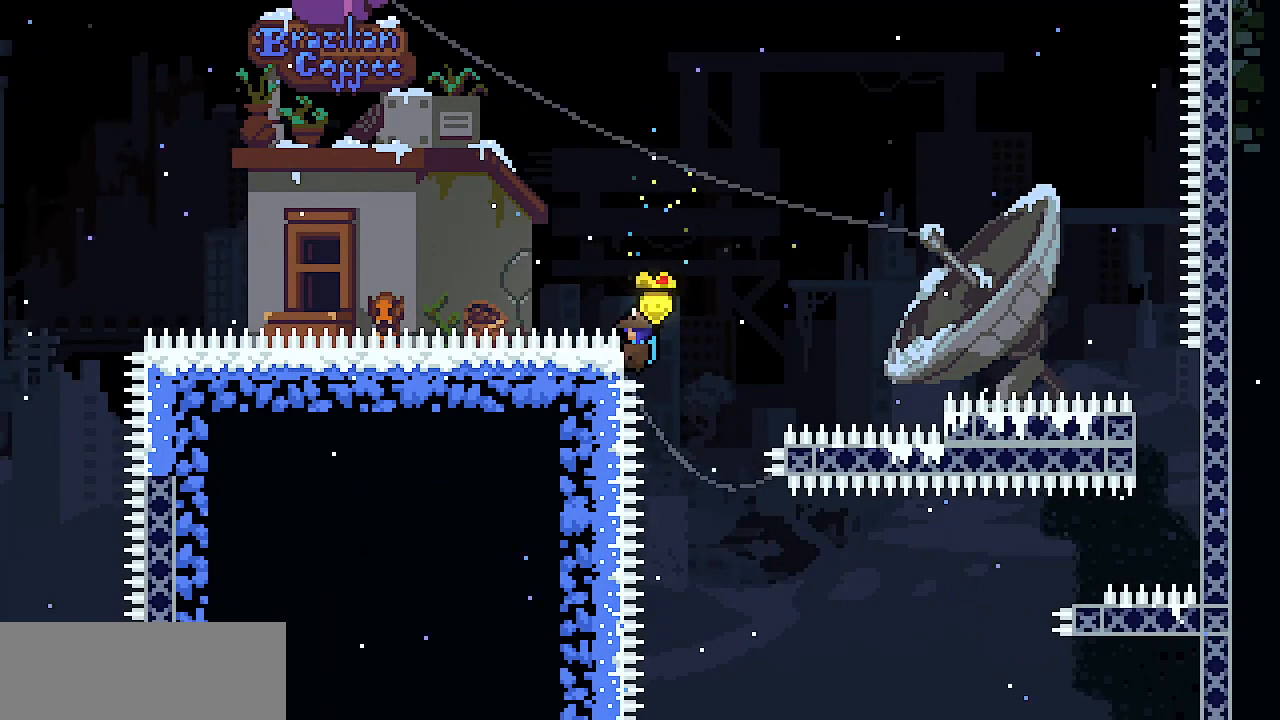
{"keys": ["x"], "events": [[83, "up", "up"]]}
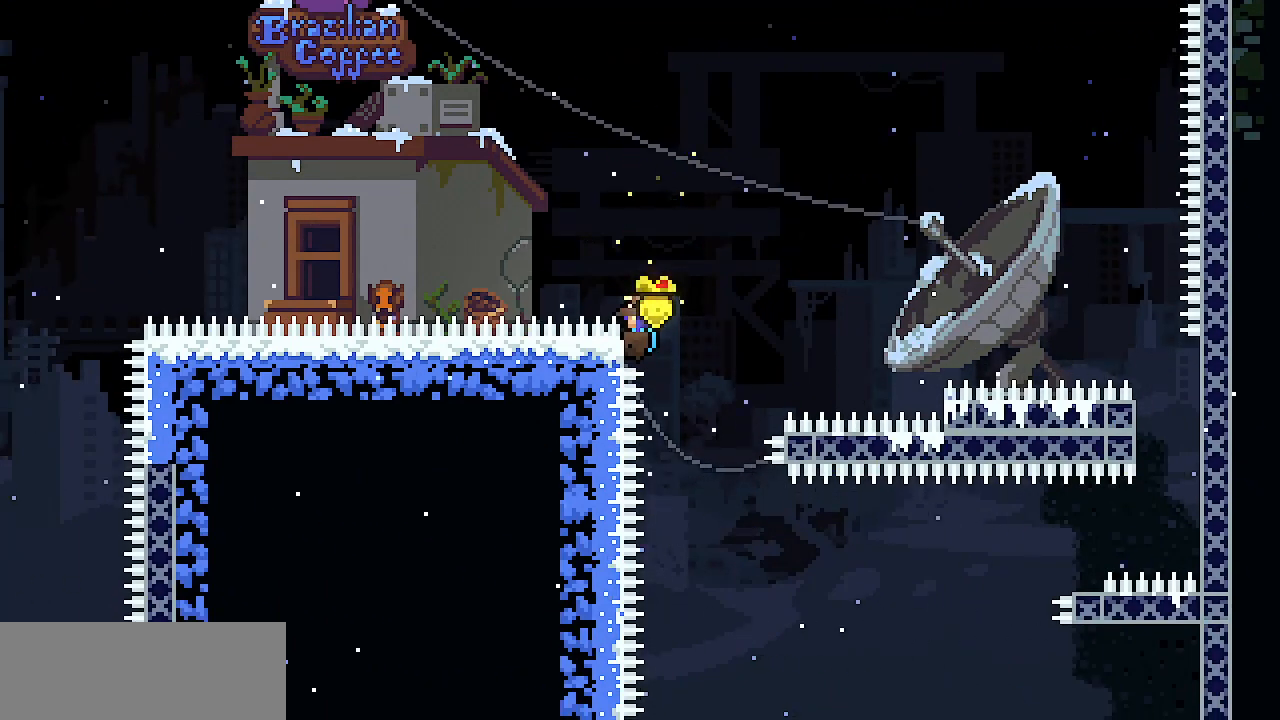
{"keys": ["x"], "events": []}
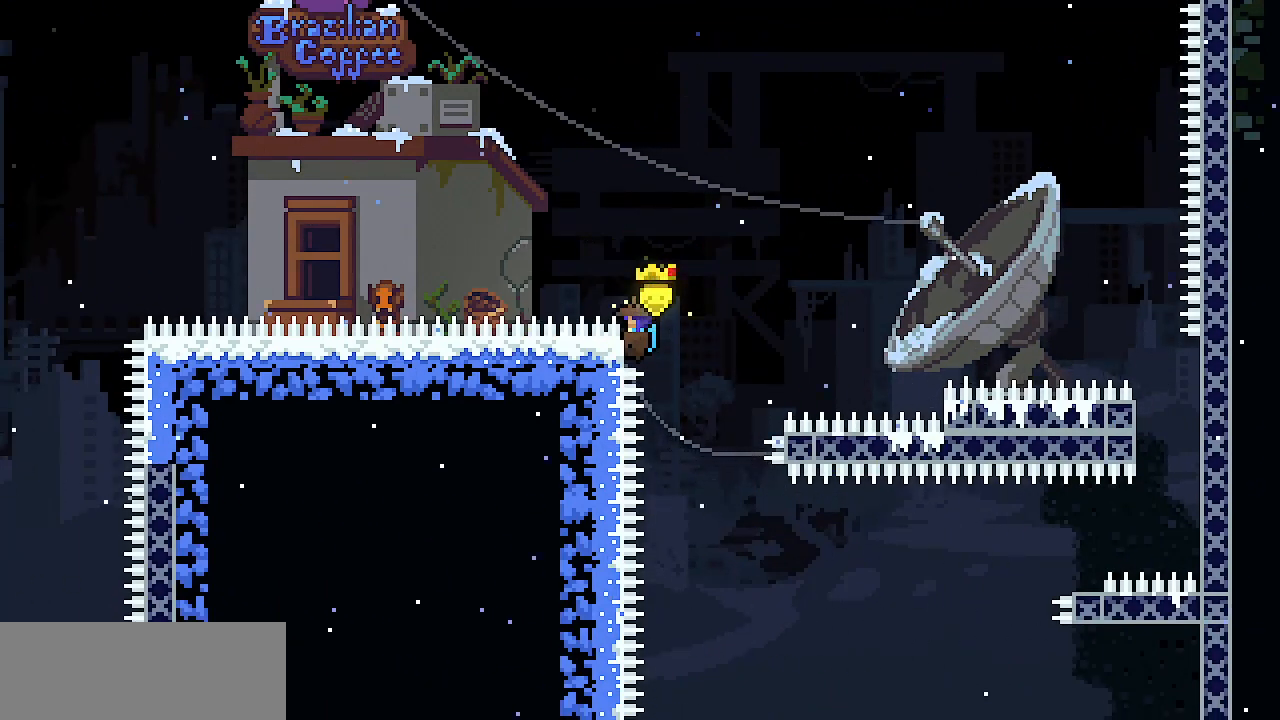
{"keys": ["x"], "events": []}
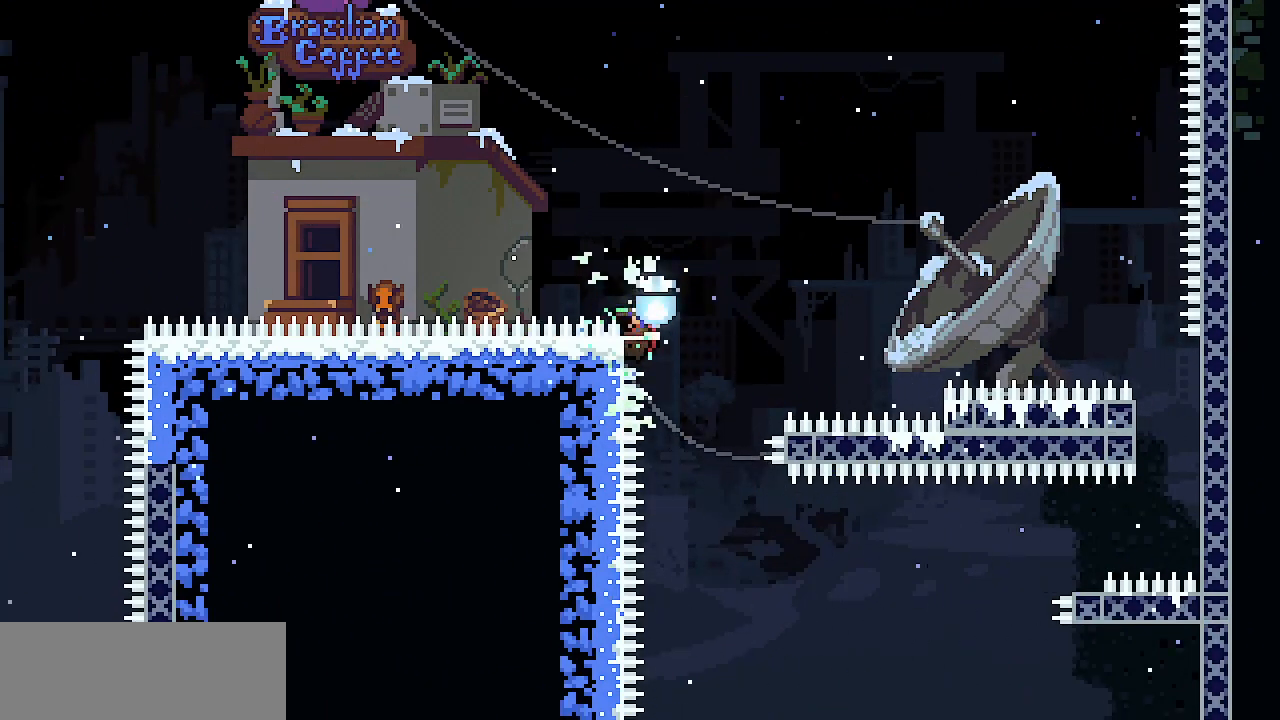
{"keys": ["x"], "events": []}
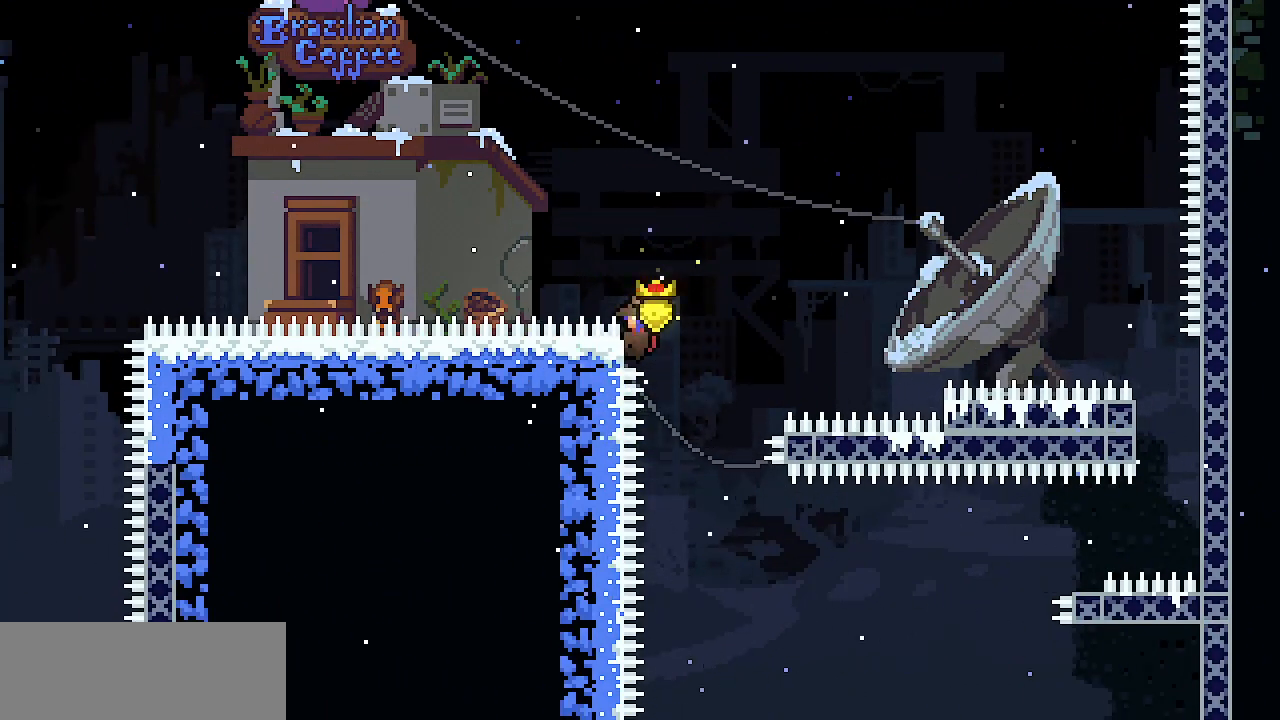
{"keys": ["x"], "events": []}
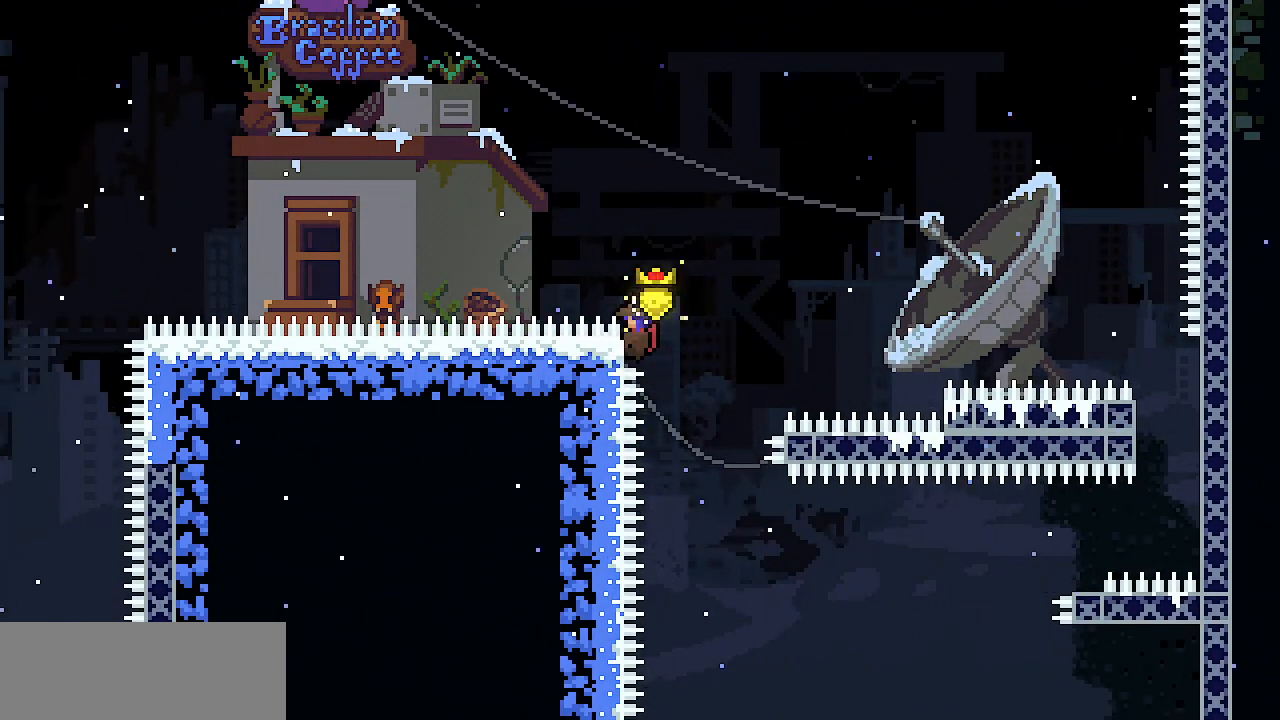
{"keys": ["x"], "events": []}
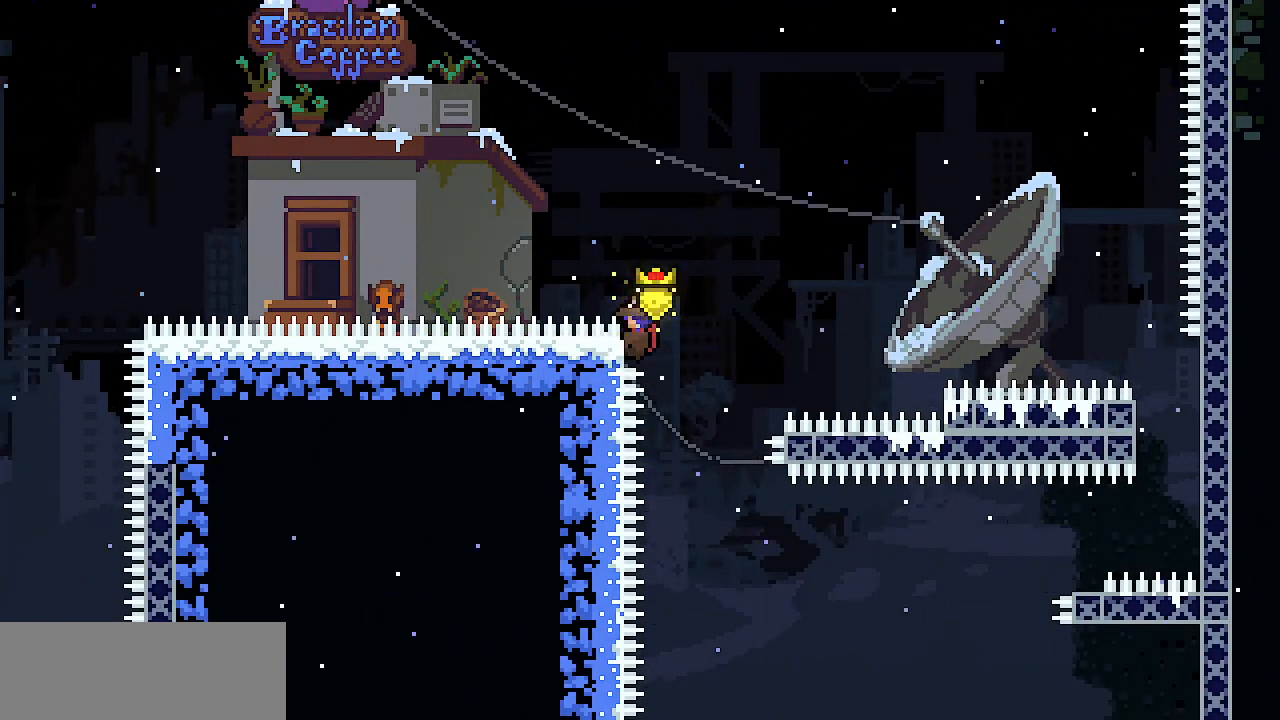
{"keys": ["x"], "events": []}
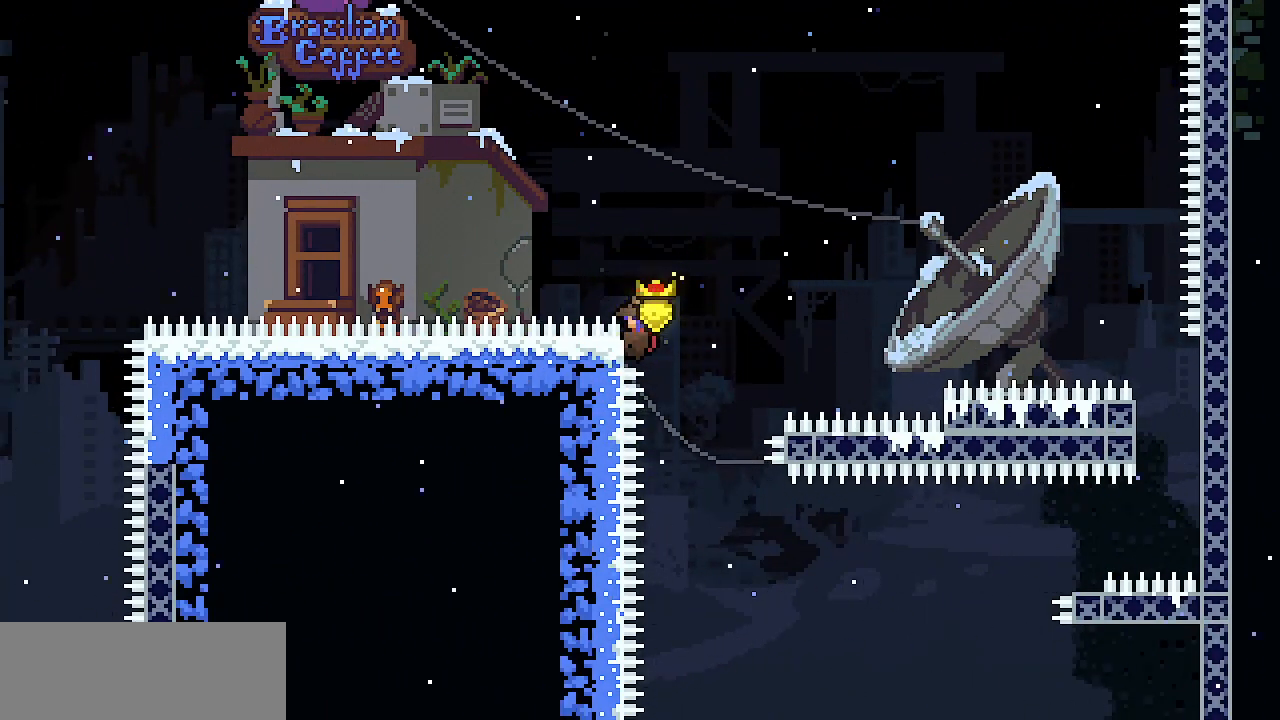
{"keys": ["right", "x"], "events": [[233, "right", "down"]]}
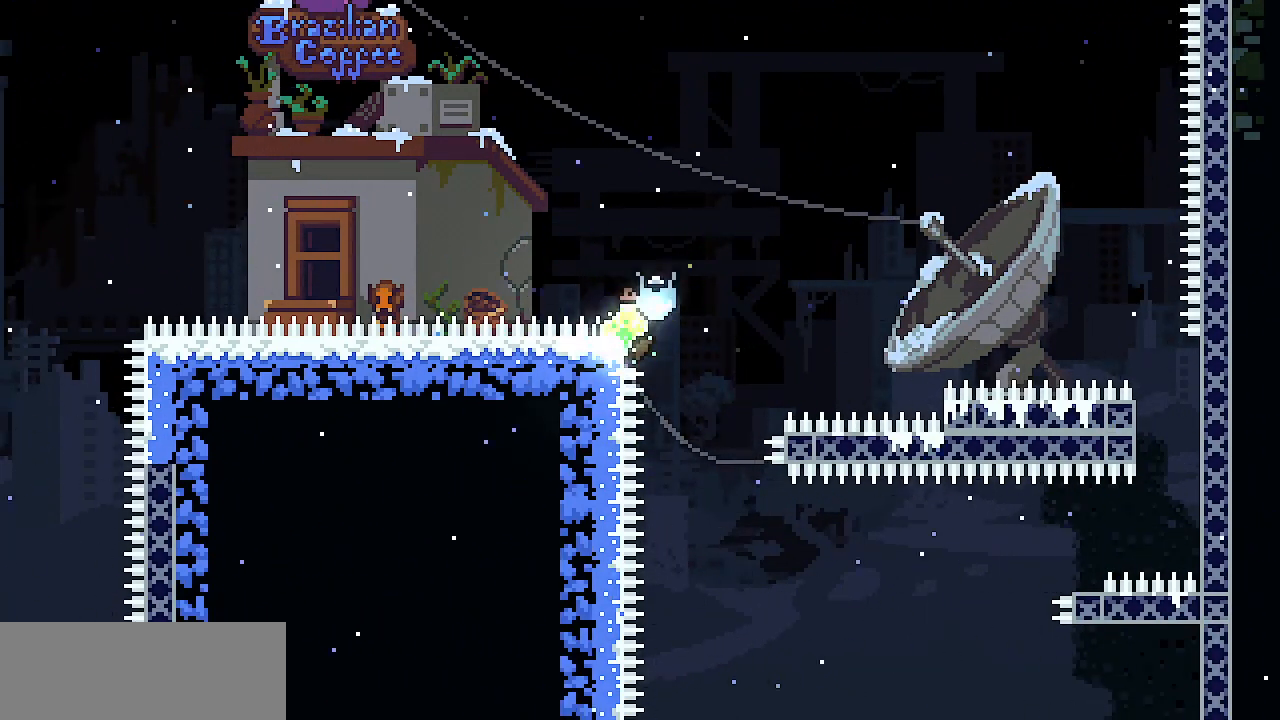
{"keys": ["x", "z"], "events": [[200, "z", "down"], [300, "right", "up"]]}
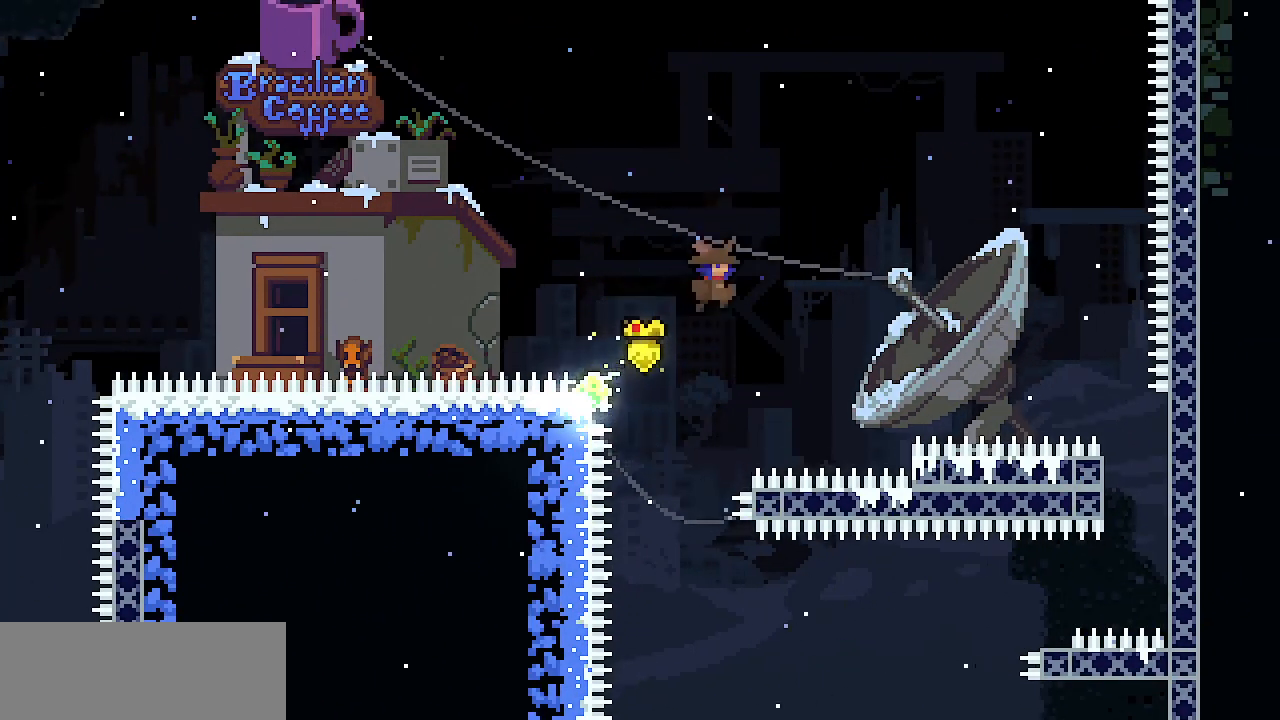
{"keys": ["left", "x", "z"], "events": [[167, "x", "up"], [167, "z", "up"], [267, "left", "down"], [317, "d", "down"], [367, "d", "up"], [450, "x", "down"], [450, "z", "down"]]}
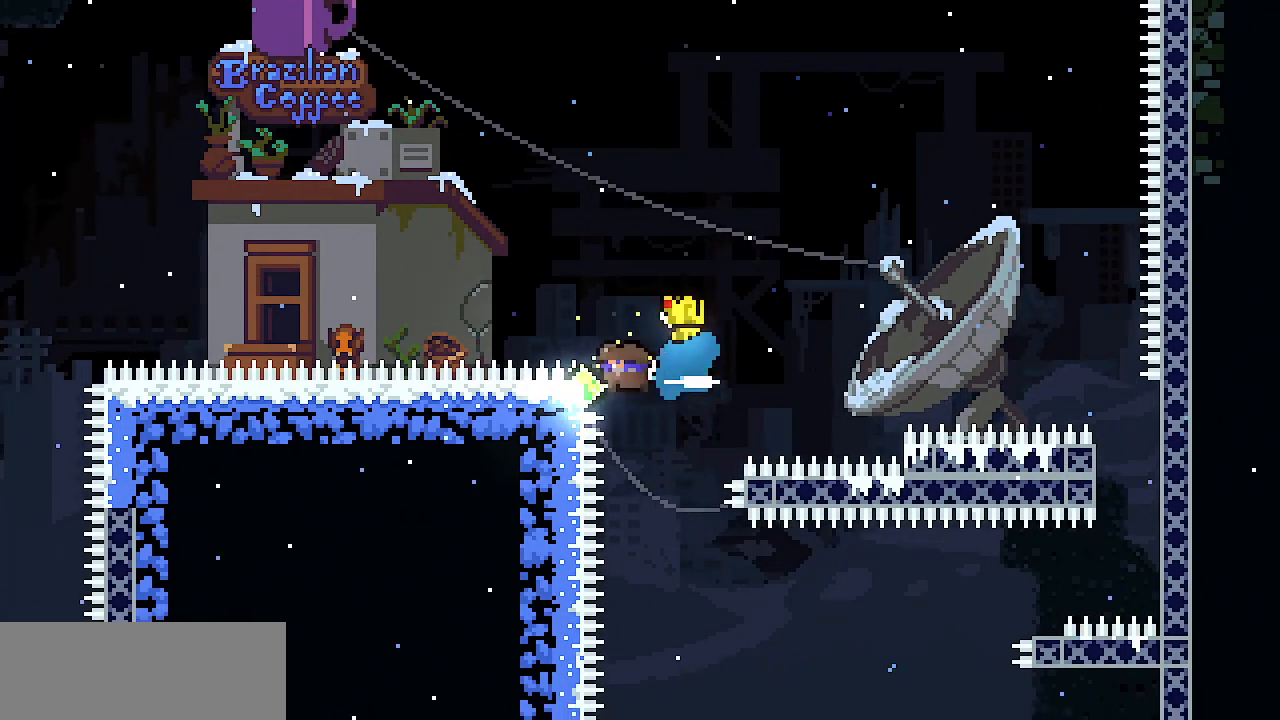
{"keys": ["left", "x", "z"], "events": []}
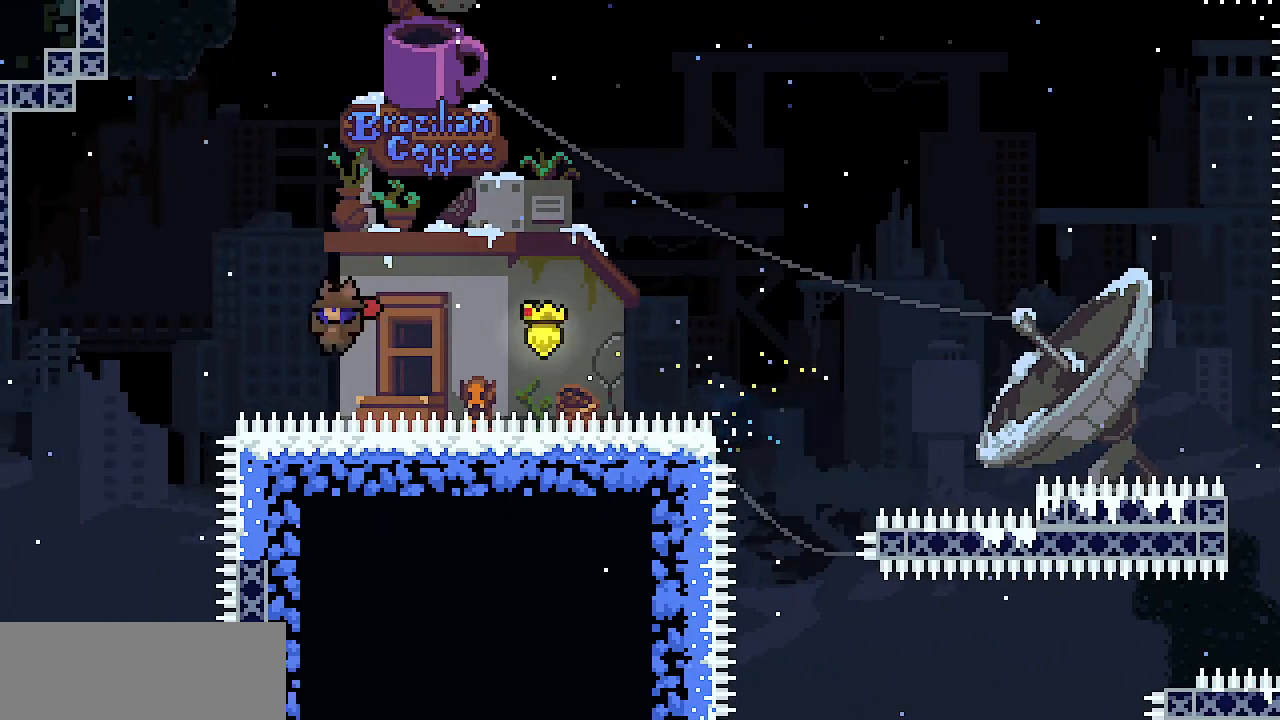
{"keys": ["left", "up", "x"], "events": [[17, "up", "down"], [67, "x", "up"], [67, "z", "up"], [117, "c", "down"], [200, "c", "up"], [300, "x", "down"]]}
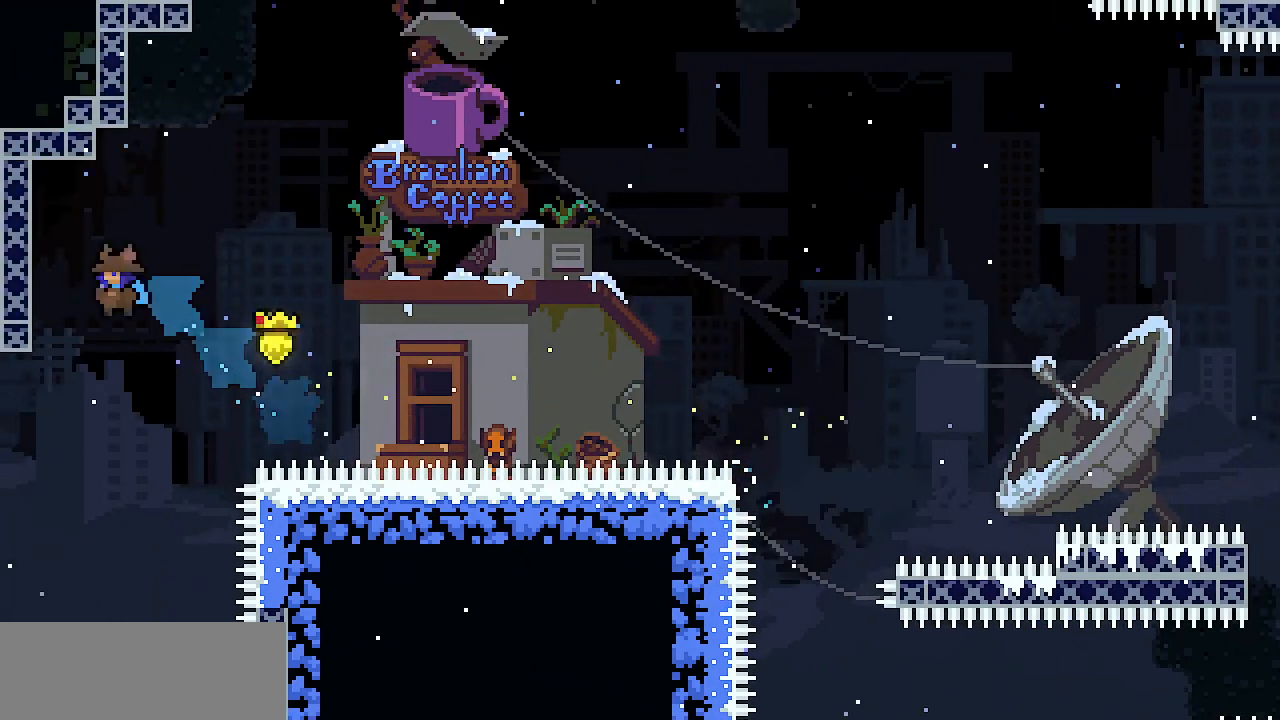
{"keys": ["up", "x"], "events": [[367, "left", "up"]]}
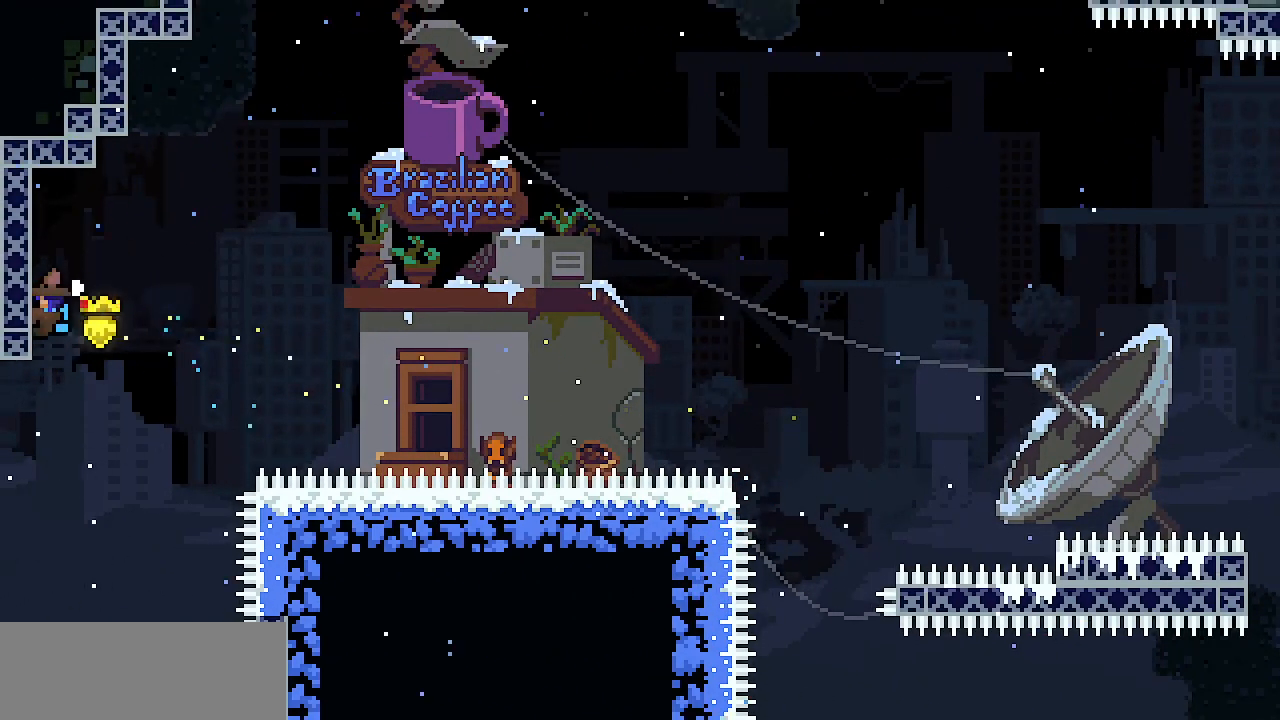
{"keys": ["left", "x", "z"], "events": [[283, "right", "down"], [283, "up", "up"], [283, "z", "down"], [417, "left", "down"], [417, "right", "up"]]}
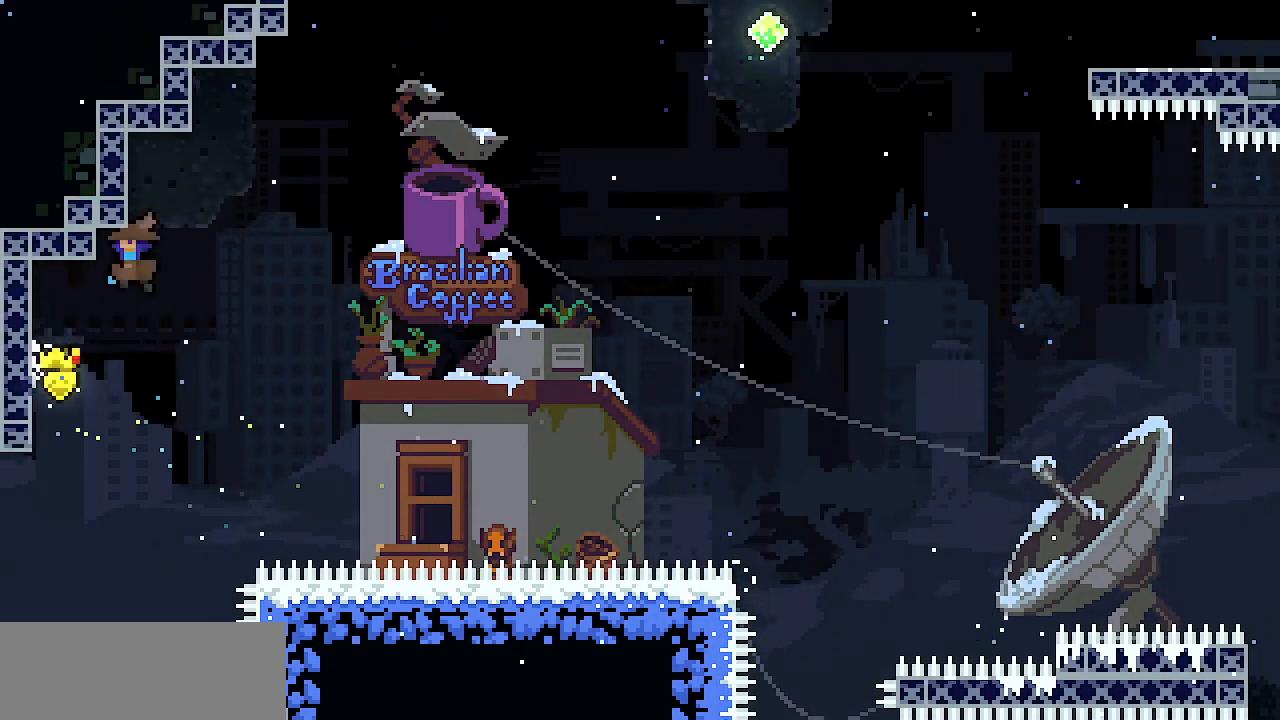
{"keys": ["right", "x"], "events": [[250, "up", "down"], [300, "z", "up"], [350, "left", "up"], [400, "up", "up"], [483, "right", "down"]]}
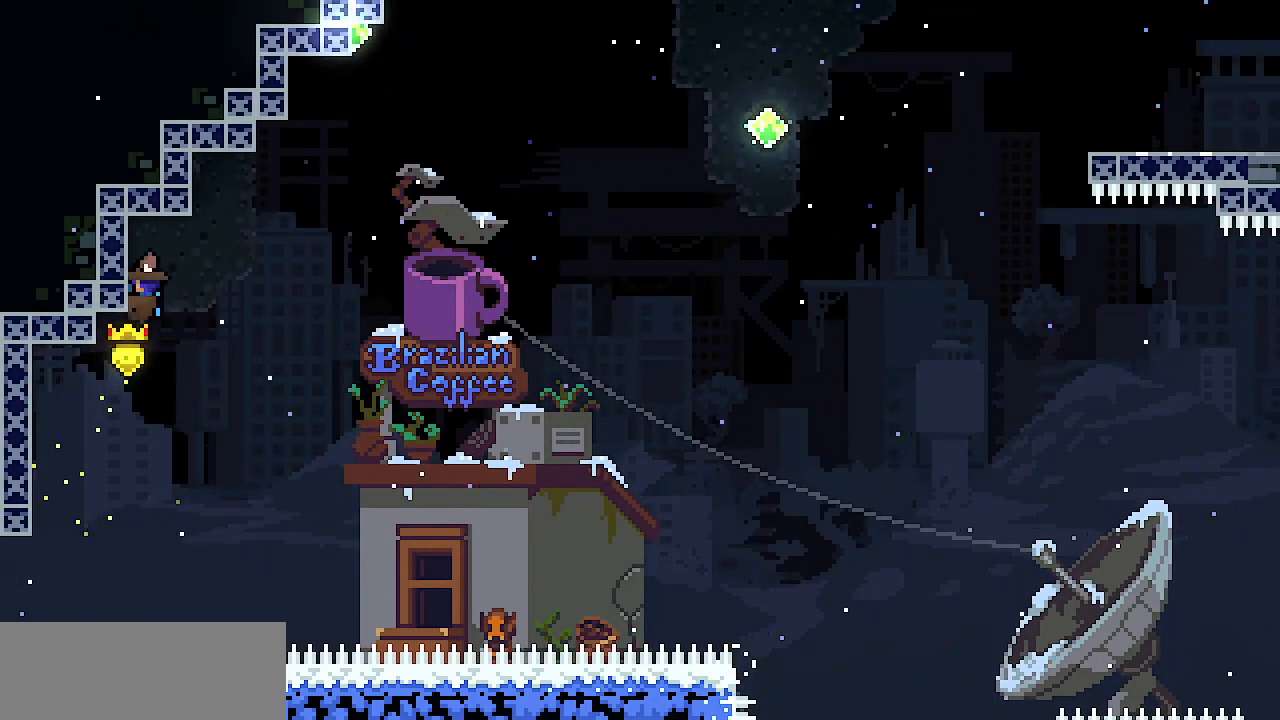
{"keys": ["left", "x", "z"], "events": [[33, "z", "down"], [133, "left", "down"], [167, "right", "up"]]}
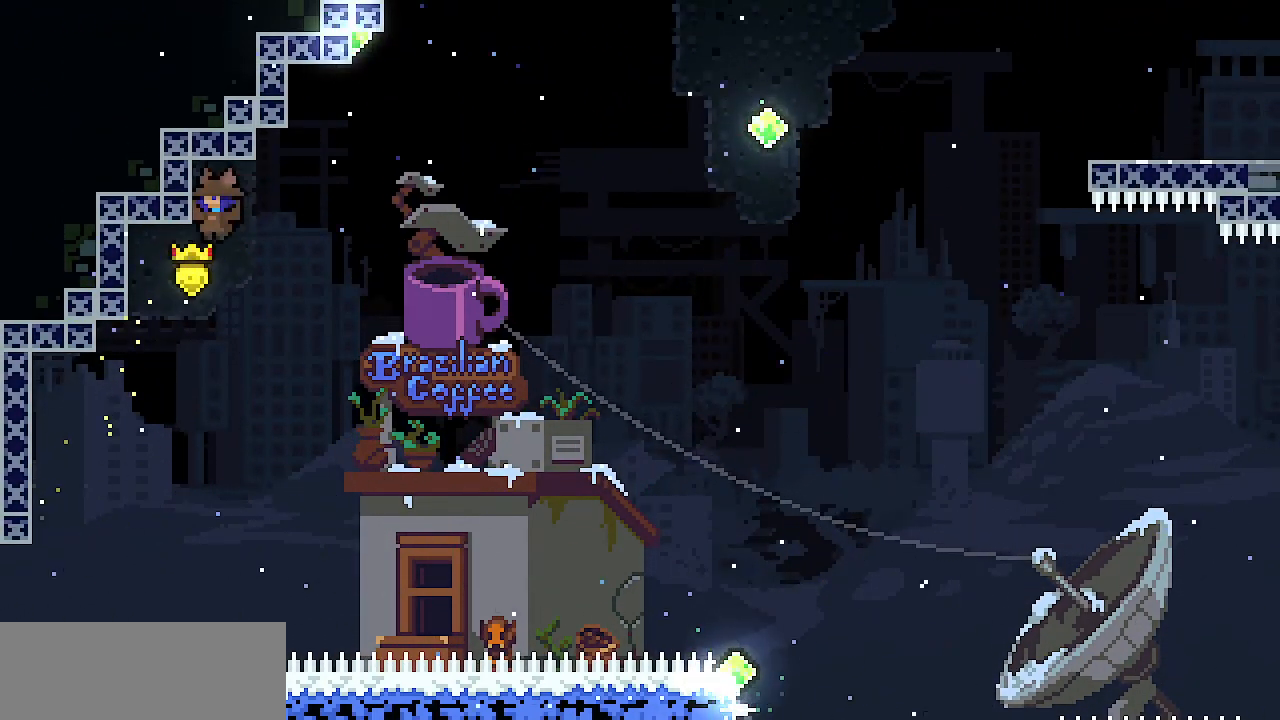
{"keys": ["left", "x", "z"], "events": [[50, "down", "down"], [50, "z", "up"], [150, "down", "up"], [150, "left", "up"], [283, "right", "down"], [333, "z", "down"], [417, "left", "down"], [467, "right", "up"]]}
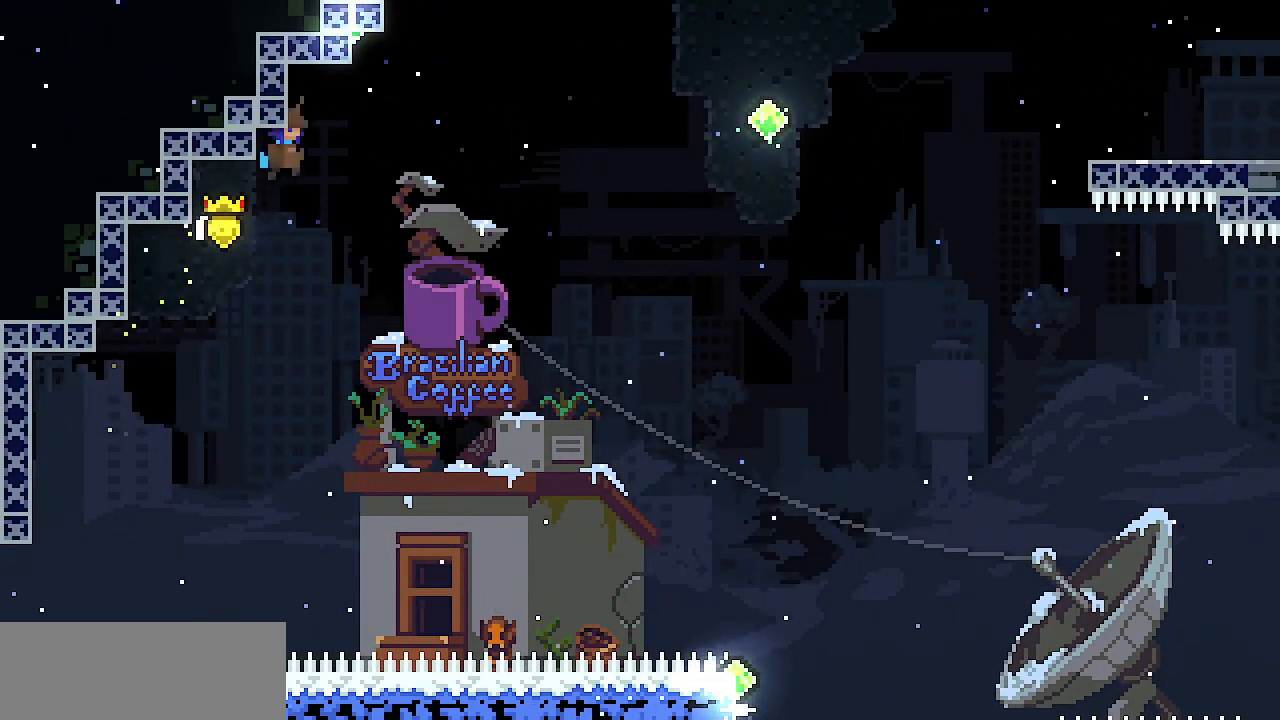
{"keys": ["right", "x"], "events": [[350, "left", "up"], [350, "z", "up"], [433, "right", "down"]]}
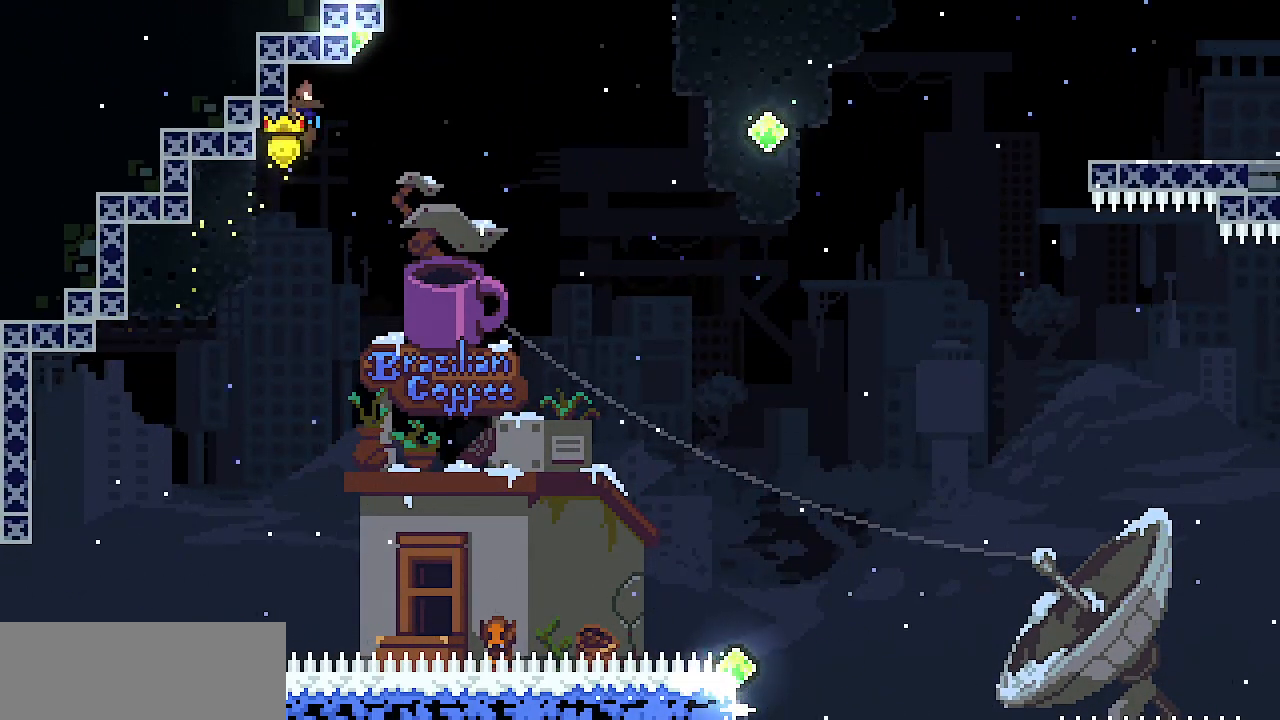
{"keys": ["right", "x", "z"], "events": [[83, "z", "down"]]}
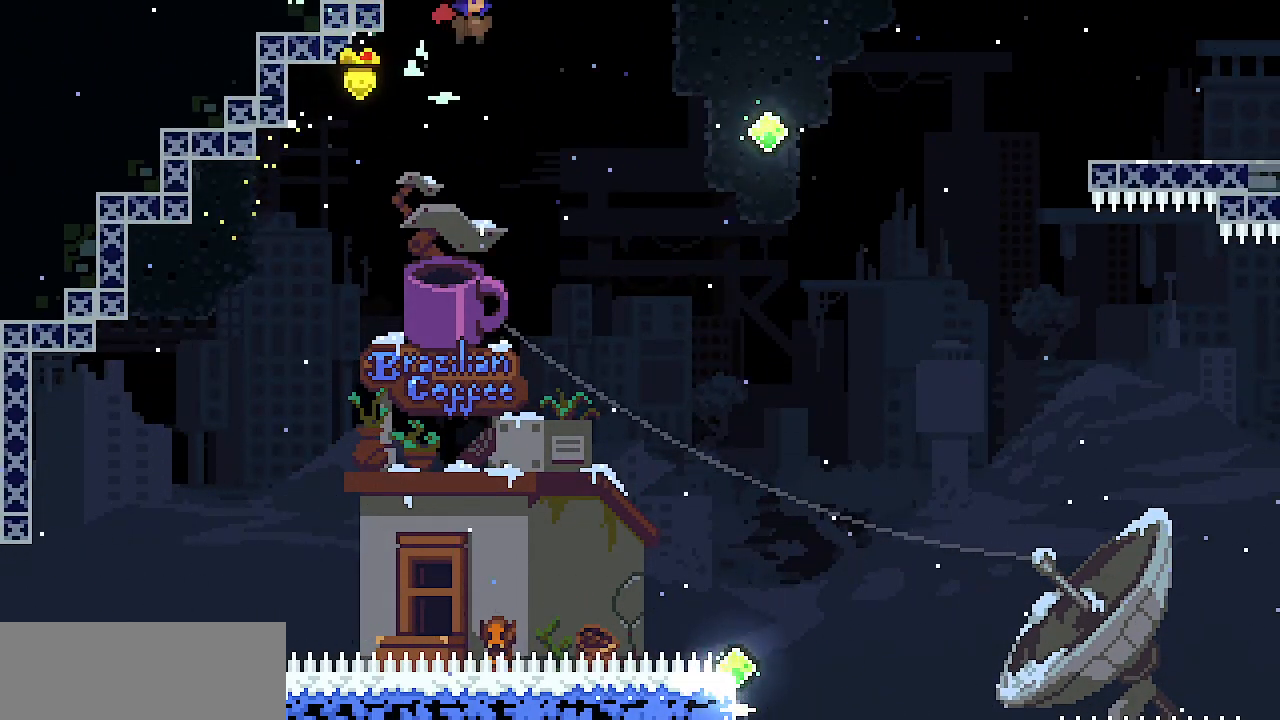
{"keys": ["c", "right", "up"], "events": [[150, "up", "down"], [233, "x", "up"], [233, "z", "up"], [467, "c", "down"]]}
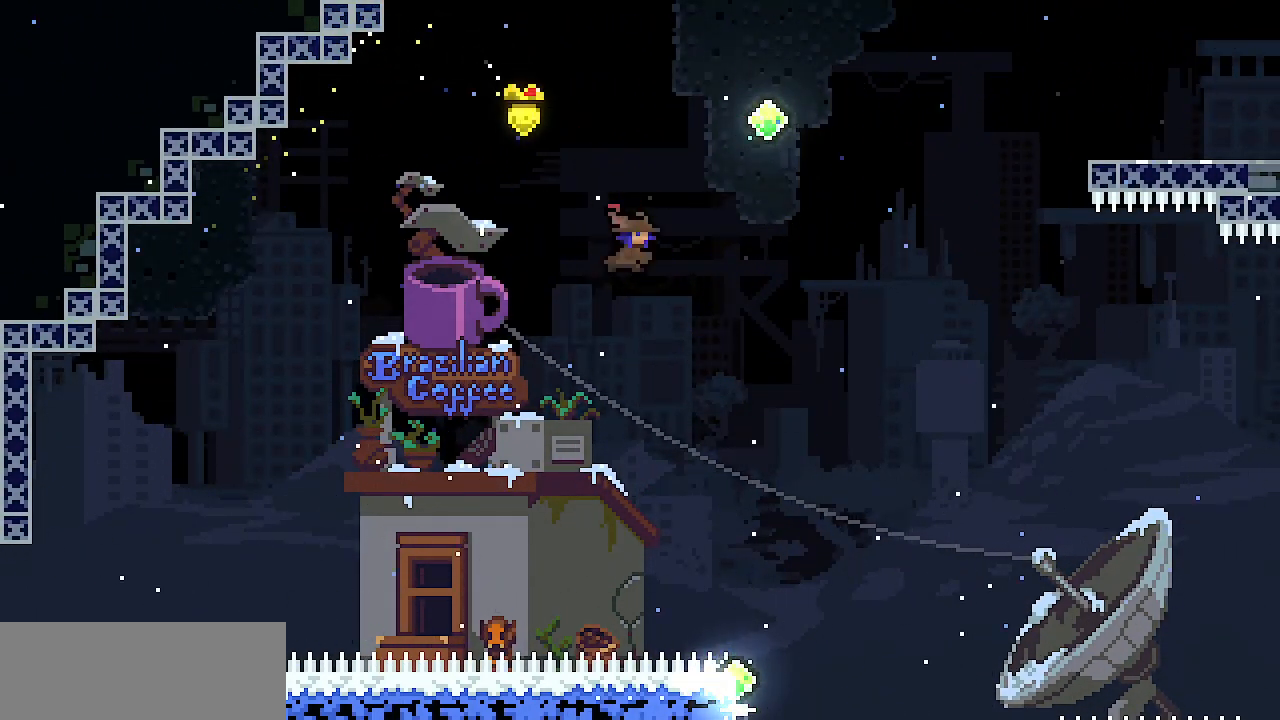
{"keys": ["c", "right"], "events": [[67, "c", "up"], [350, "up", "up"], [483, "c", "down"]]}
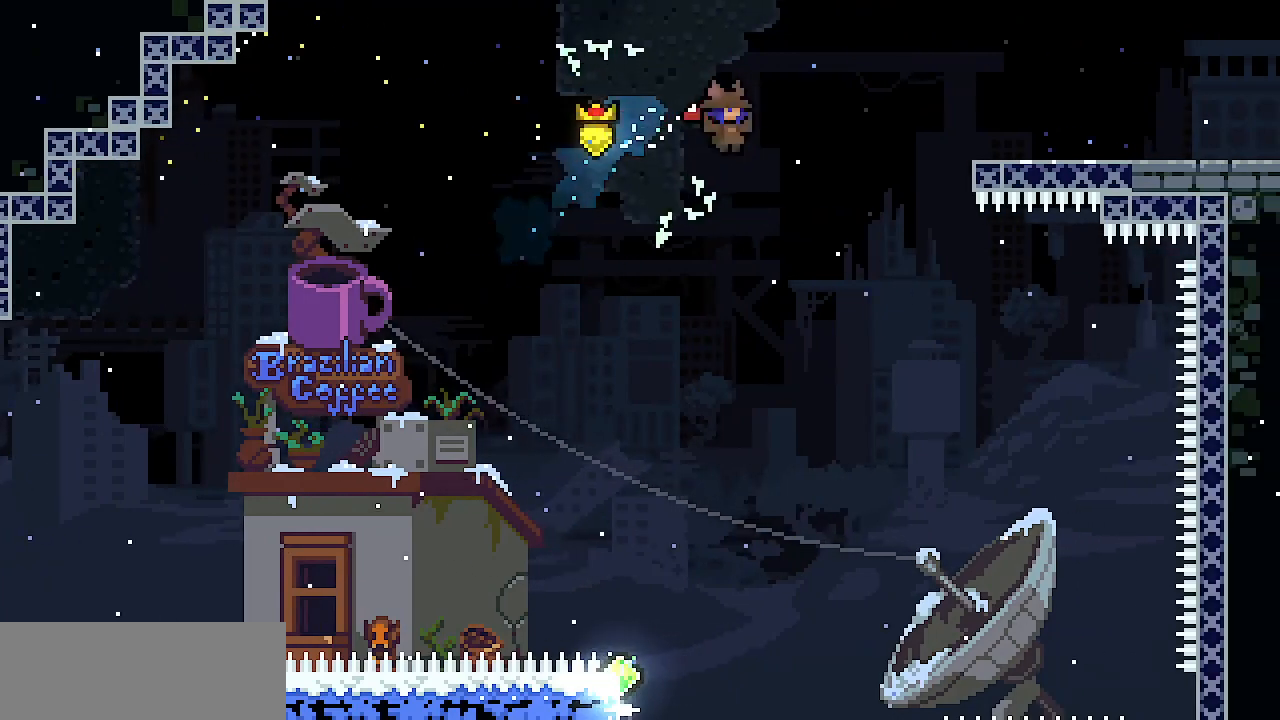
{"keys": ["right"], "events": [[133, "c", "up"], [167, "x", "down"], [400, "z", "down"], [500, "x", "up"], [500, "z", "up"]]}
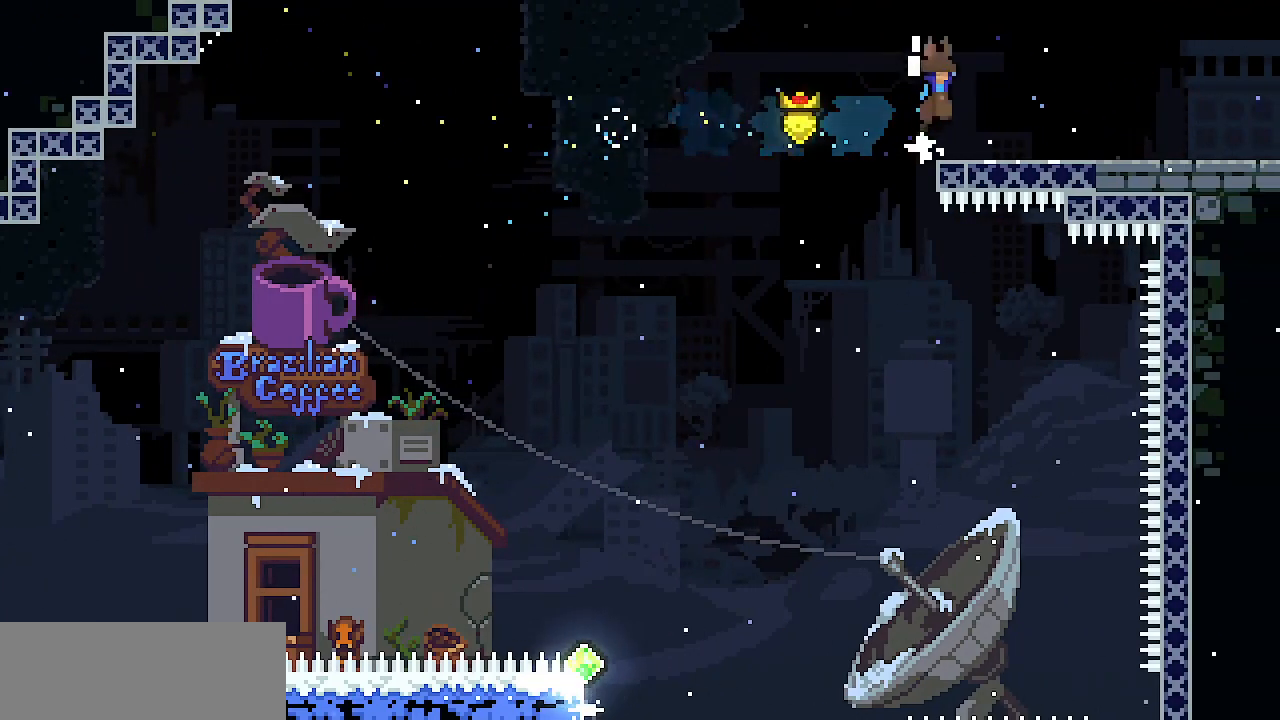
{"keys": ["right"], "events": [[233, "down", "down"], [333, "c", "down"], [383, "c", "up"], [383, "z", "down"], [417, "z", "up"], [467, "down", "up"]]}
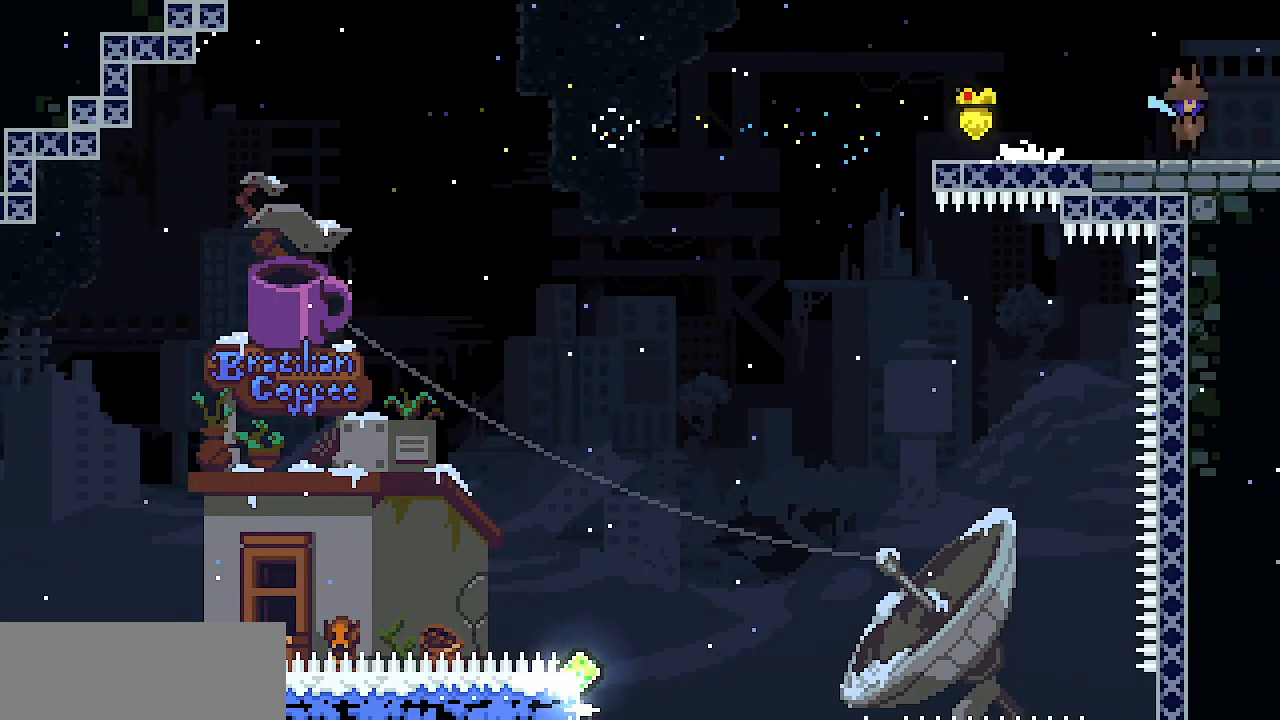
{"keys": ["right"], "events": []}